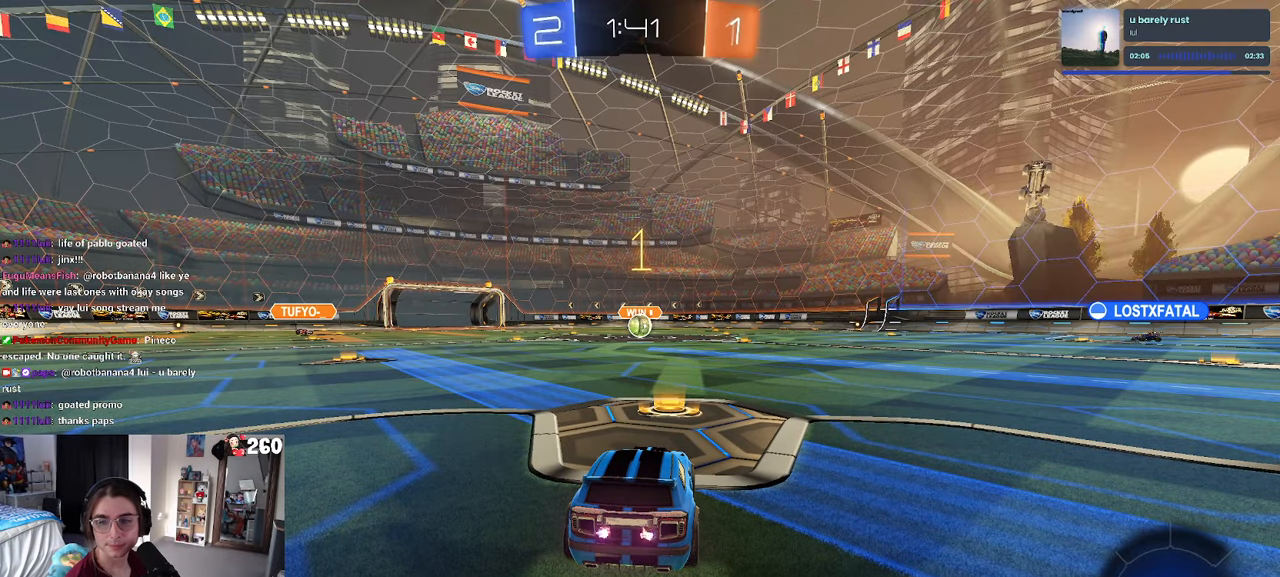
Gameplay with a controller (PlayStation layout); each line is a JSON object with the inputs held at the frame after it. "events" lists button and stick changes between this image and that frame as [ms after this image, input, new state], when the widget could be followed in between. Not read: R2.
{"buttons": ["CROSS", "R1"], "left_stick": "up-right", "right_stick": "center", "events": [[417, "left_stick", "right"], [484, "left_stick", "up-right"], [500, "CROSS", "down"]]}
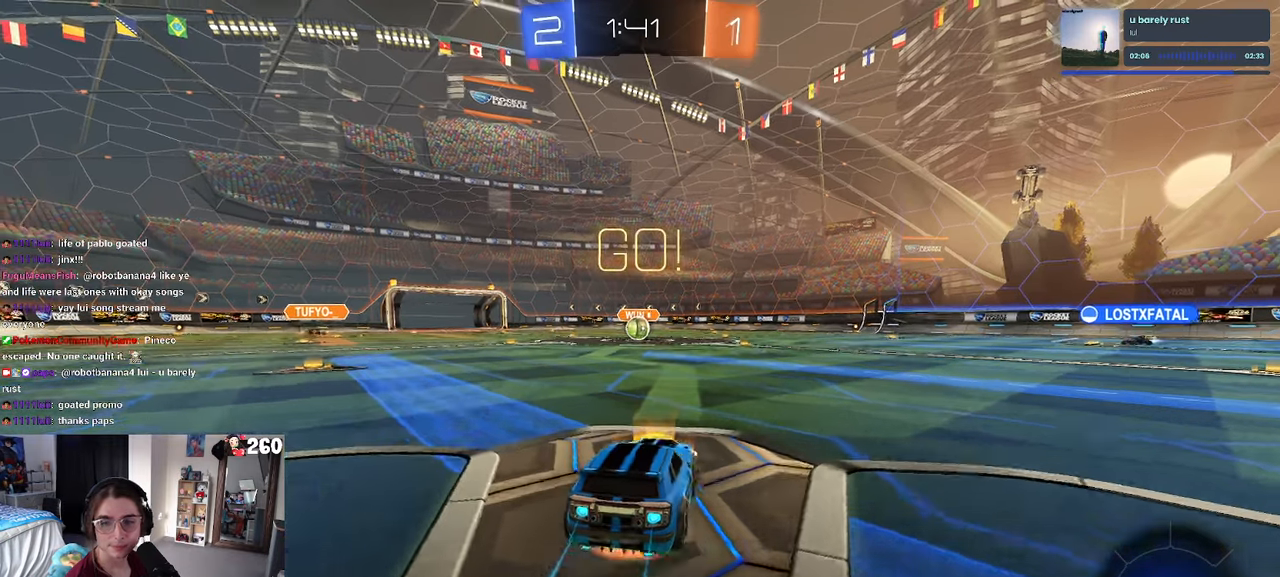
{"buttons": ["SQUARE", "R1"], "left_stick": "down", "right_stick": "center", "events": [[17, "left_stick", "up"], [84, "left_stick", "up-left"], [100, "CROSS", "up"], [167, "CROSS", "down"], [234, "SQUARE", "down"], [234, "left_stick", "down"], [250, "CROSS", "up"]]}
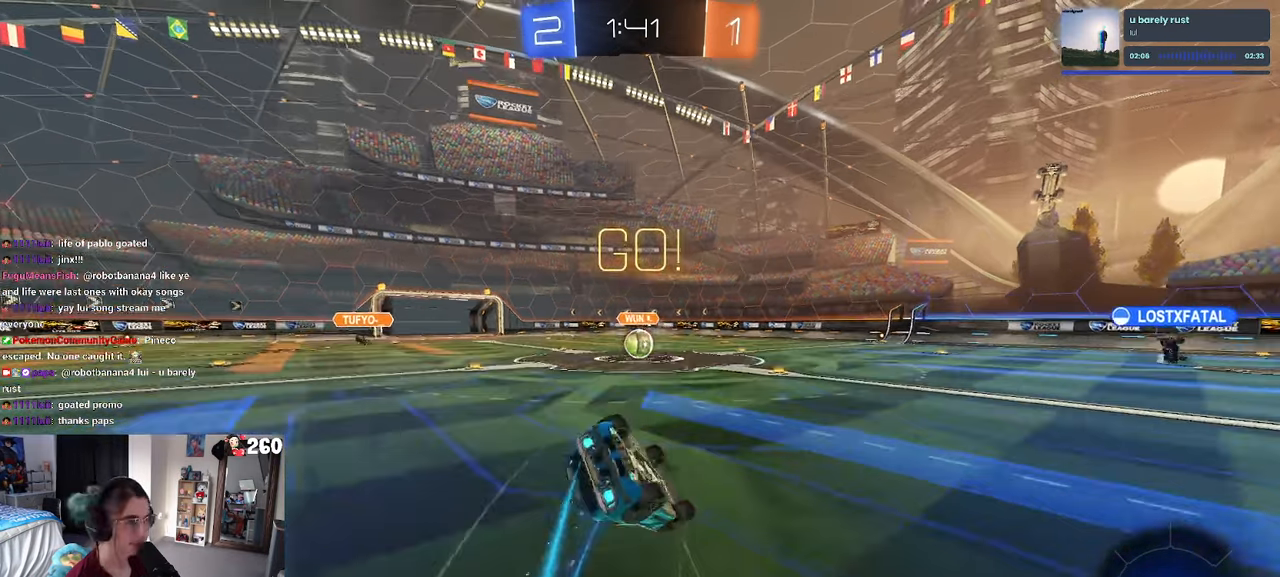
{"buttons": ["SQUARE", "R1"], "left_stick": "down-left", "right_stick": "center", "events": [[67, "left_stick", "down-left"]]}
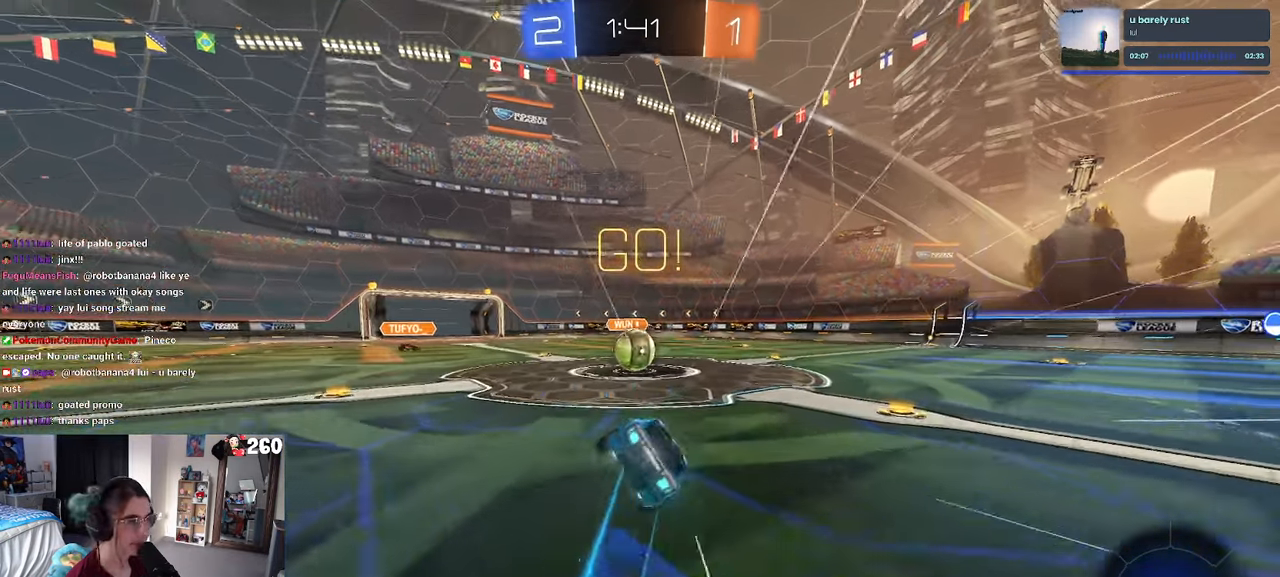
{"buttons": [], "left_stick": "up-left", "right_stick": "center", "events": [[184, "R1", "up"], [184, "SQUARE", "up"], [184, "left_stick", "center"], [317, "CROSS", "down"], [450, "left_stick", "up"], [484, "CROSS", "up"], [500, "left_stick", "up-left"]]}
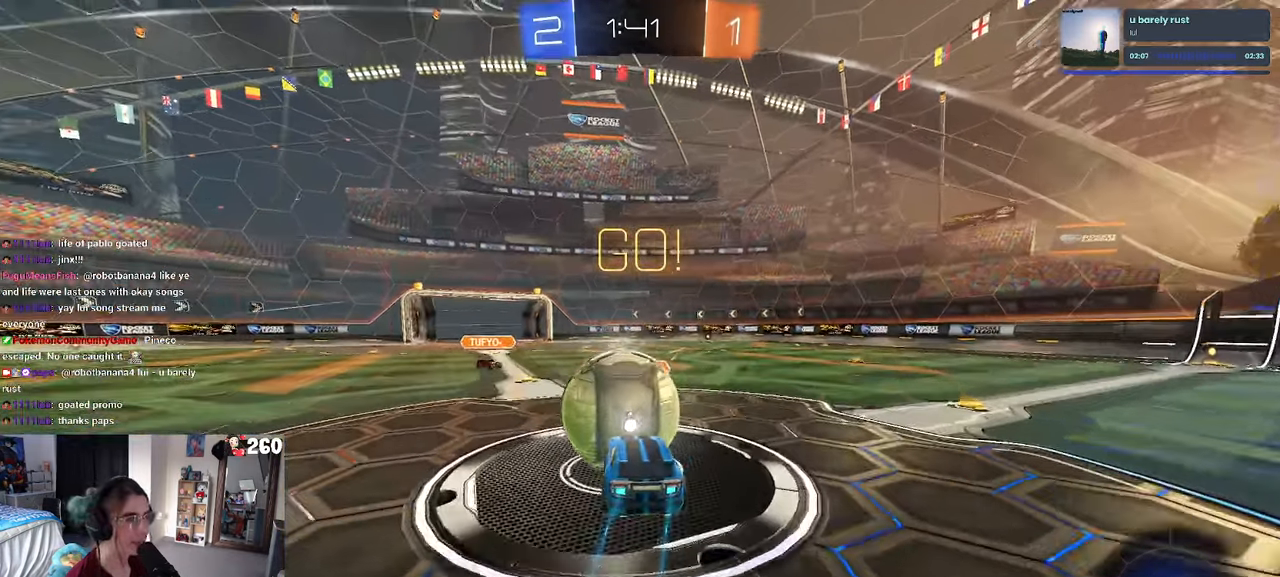
{"buttons": ["SQUARE"], "left_stick": "down-left", "right_stick": "center", "events": [[66, "CROSS", "down"], [216, "SQUARE", "down"], [216, "left_stick", "down-left"], [233, "CROSS", "up"]]}
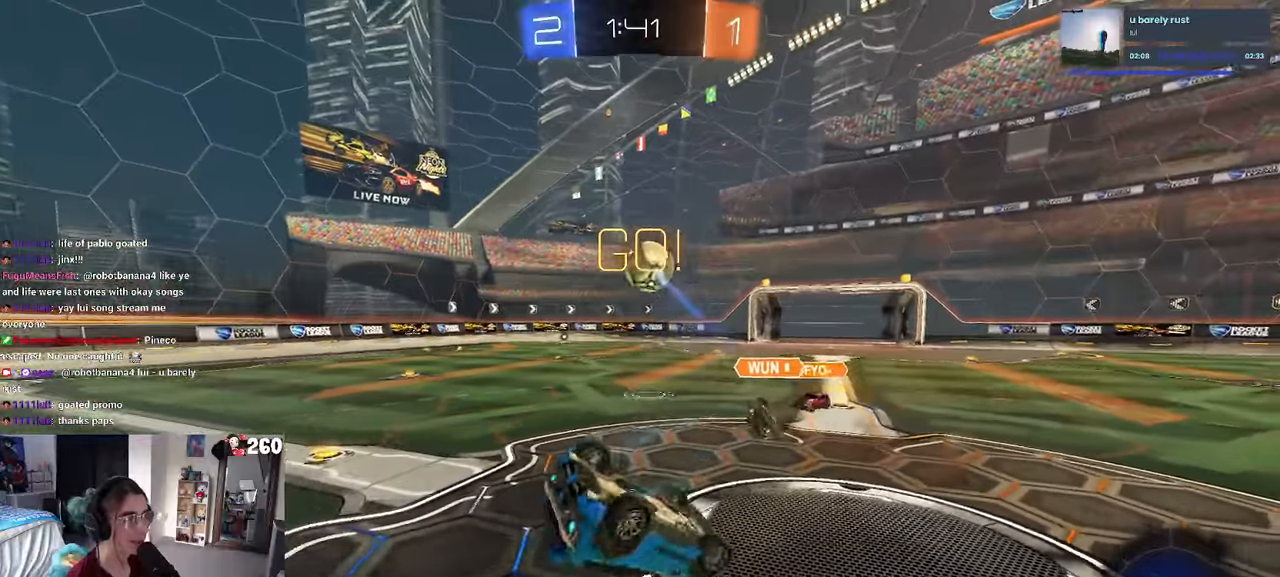
{"buttons": [], "left_stick": "left", "right_stick": "center", "events": [[250, "left_stick", "left"], [400, "SQUARE", "up"]]}
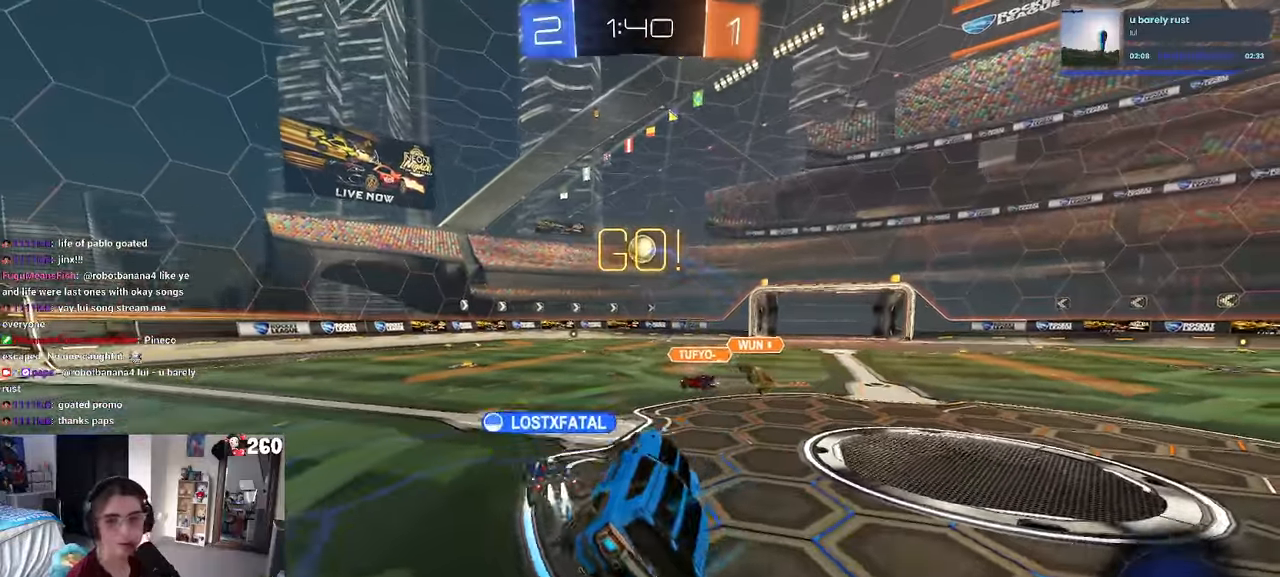
{"buttons": [], "left_stick": "left", "right_stick": "center", "events": []}
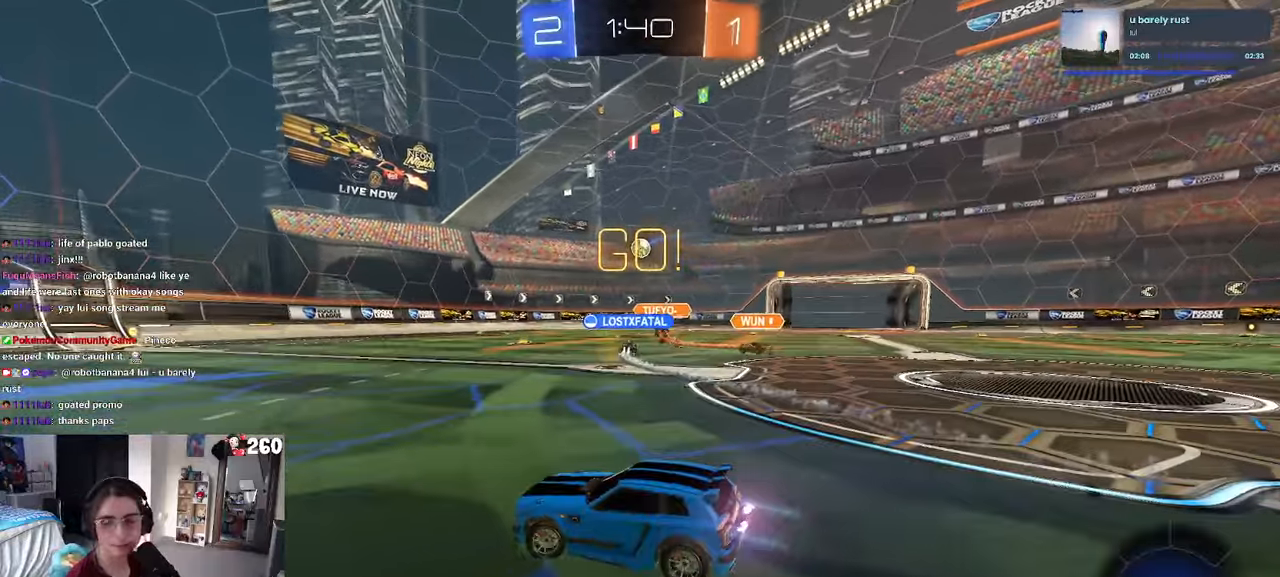
{"buttons": [], "left_stick": "right", "right_stick": "center", "events": [[33, "left_stick", "center"], [483, "left_stick", "right"]]}
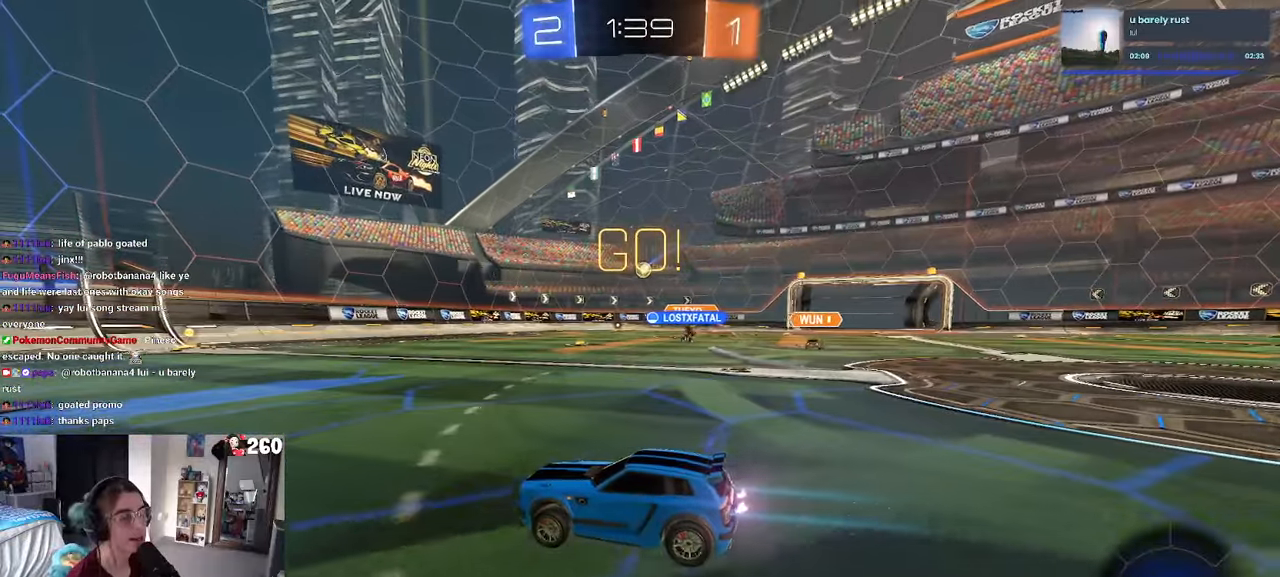
{"buttons": ["SQUARE"], "left_stick": "down-left", "right_stick": "center", "events": [[200, "CROSS", "down"], [266, "left_stick", "up"], [316, "CROSS", "up"], [316, "left_stick", "up-left"], [366, "CROSS", "down"], [433, "SQUARE", "down"], [466, "CROSS", "up"], [466, "left_stick", "down-left"]]}
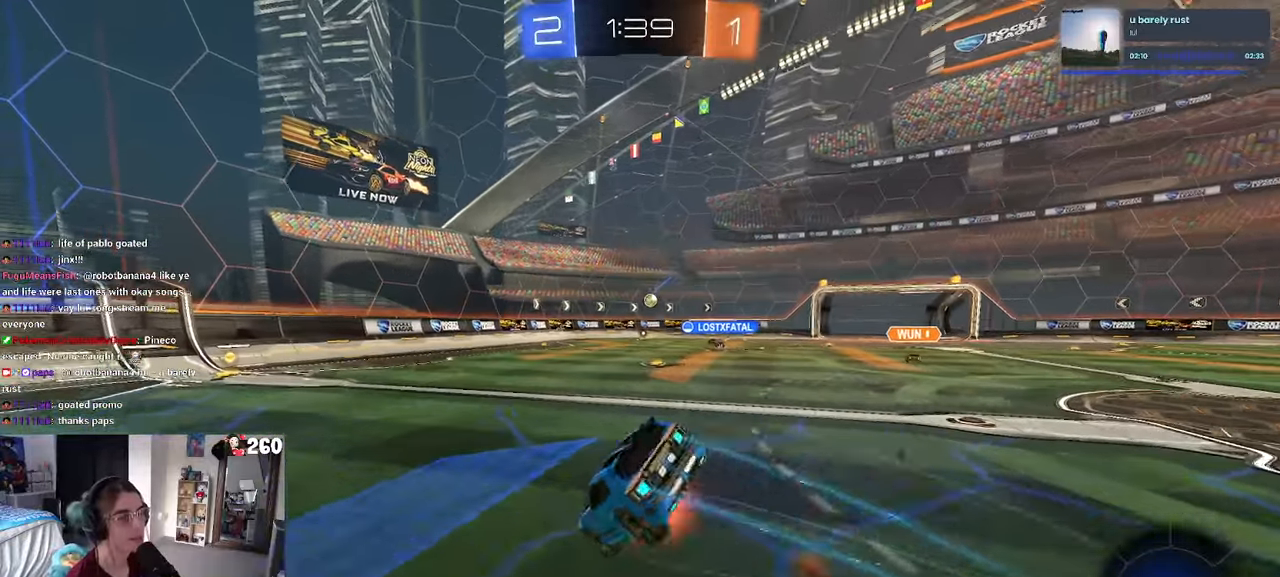
{"buttons": ["SQUARE"], "left_stick": "down-left", "right_stick": "center", "events": []}
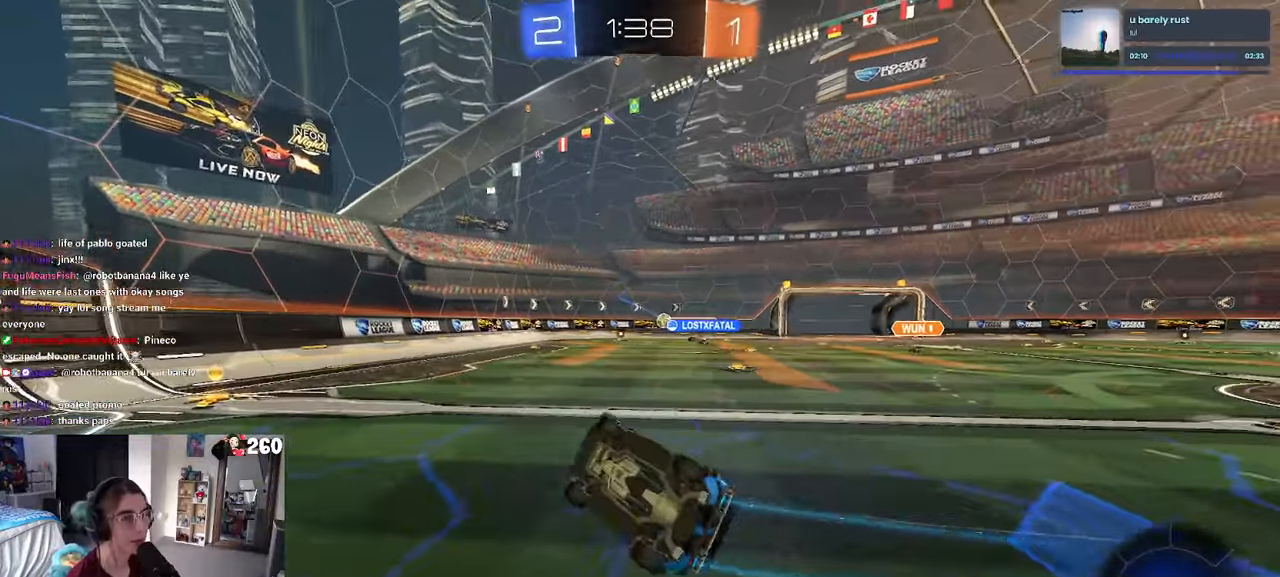
{"buttons": [], "left_stick": "right", "right_stick": "center", "events": [[183, "left_stick", "center"], [200, "SQUARE", "up"], [283, "left_stick", "right"]]}
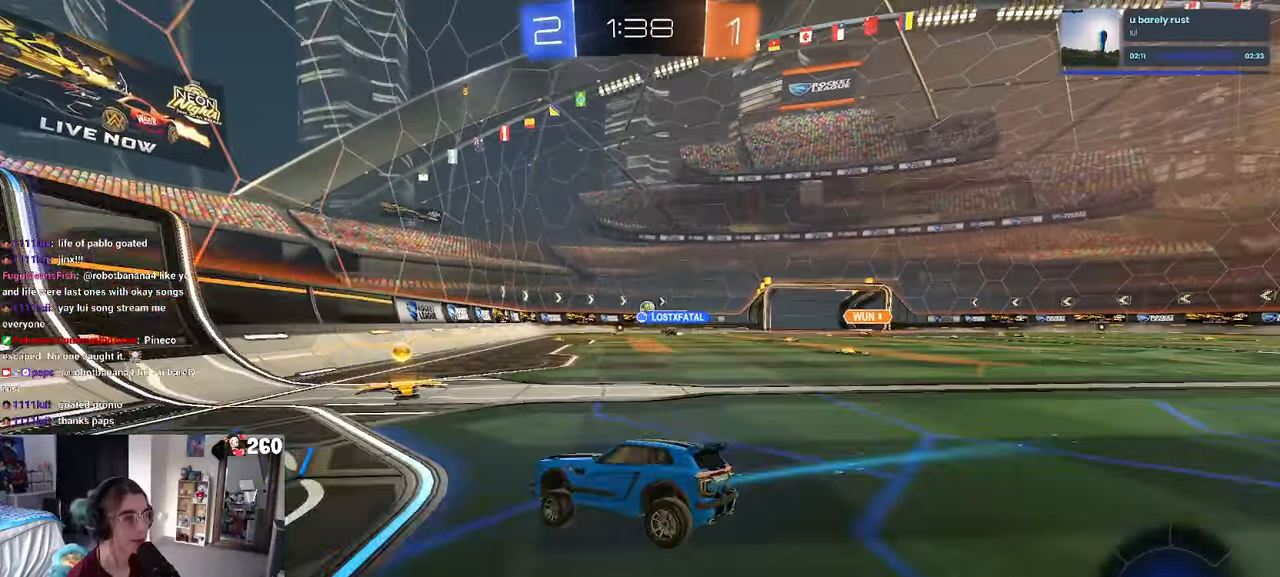
{"buttons": [], "left_stick": "center", "right_stick": "center", "events": [[166, "left_stick", "center"], [400, "left_stick", "left"], [466, "left_stick", "center"]]}
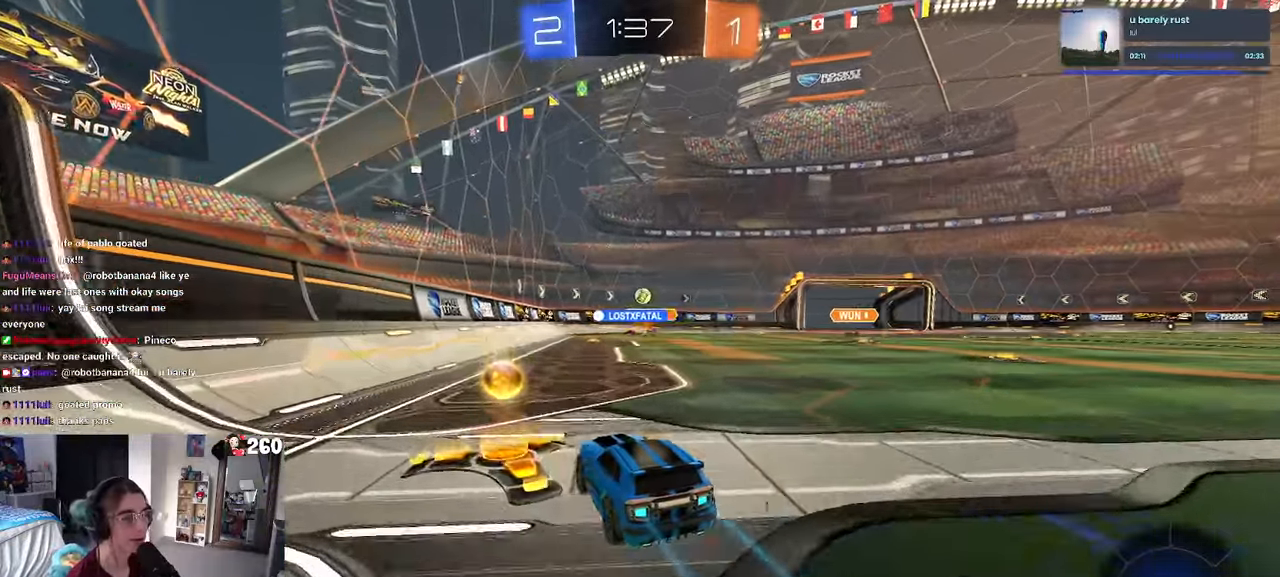
{"buttons": [], "left_stick": "right", "right_stick": "center", "events": [[50, "left_stick", "right"]]}
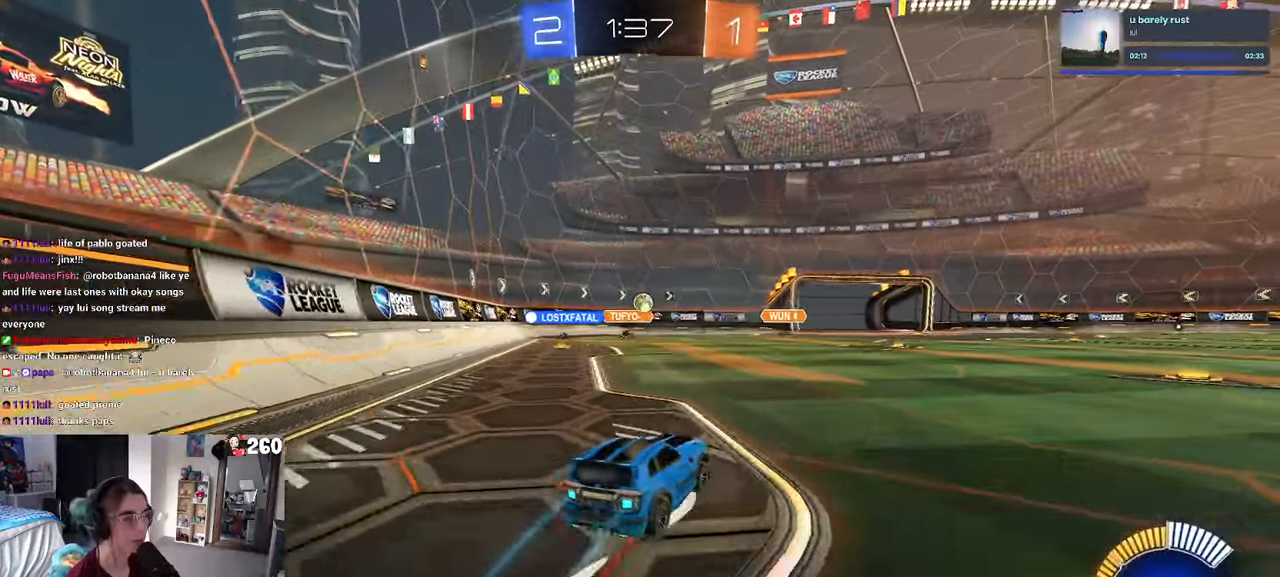
{"buttons": [], "left_stick": "right", "right_stick": "center", "events": []}
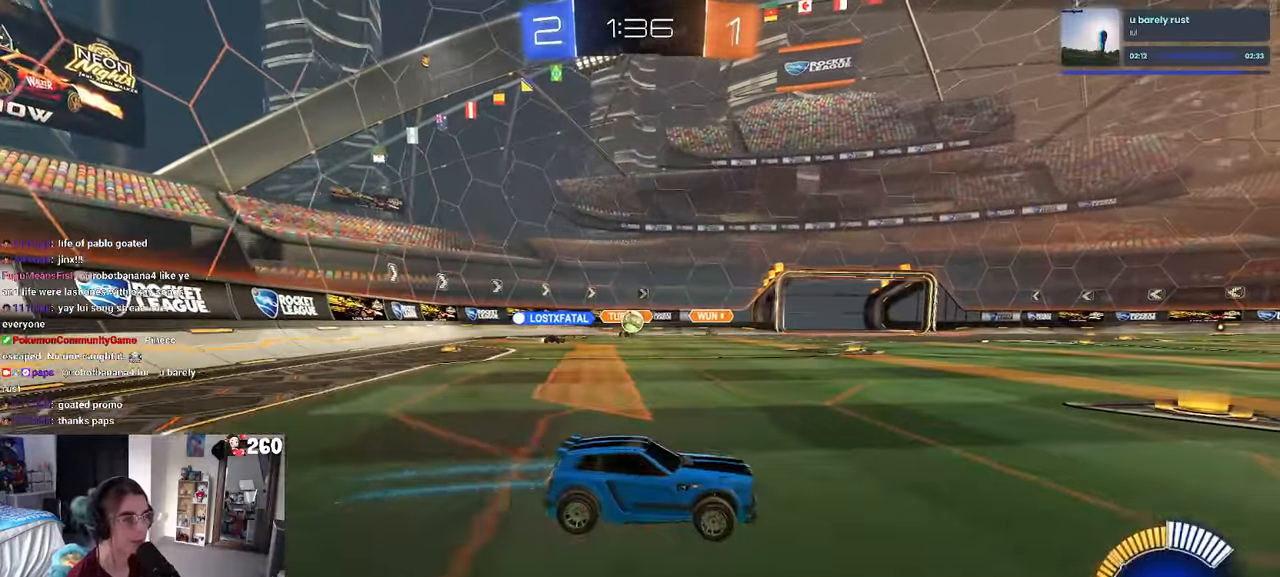
{"buttons": [], "left_stick": "right", "right_stick": "center", "events": []}
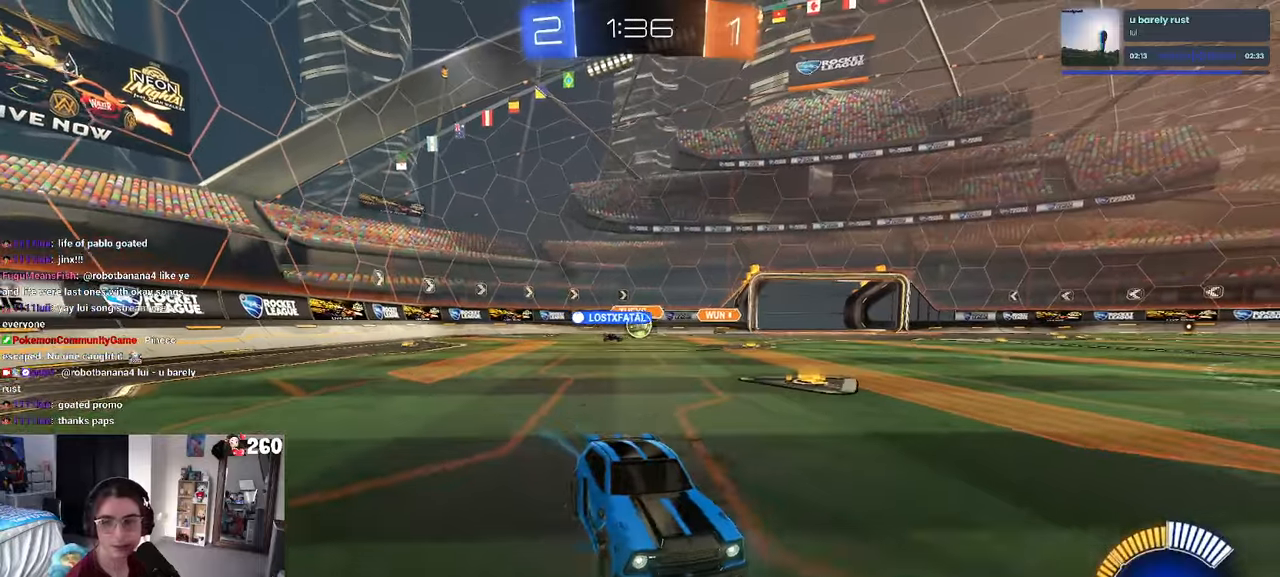
{"buttons": ["R1"], "left_stick": "center", "right_stick": "center", "events": [[33, "left_stick", "center"], [233, "left_stick", "left"], [333, "R1", "down"], [400, "left_stick", "center"]]}
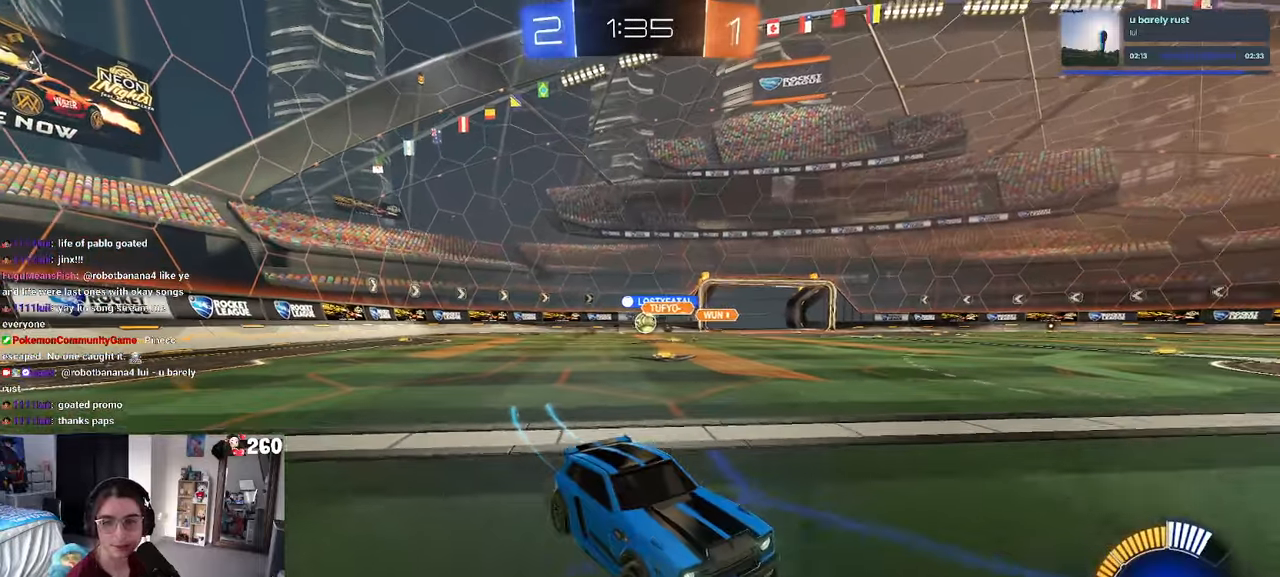
{"buttons": [], "left_stick": "right", "right_stick": "center", "events": [[367, "left_stick", "right"], [483, "R1", "up"]]}
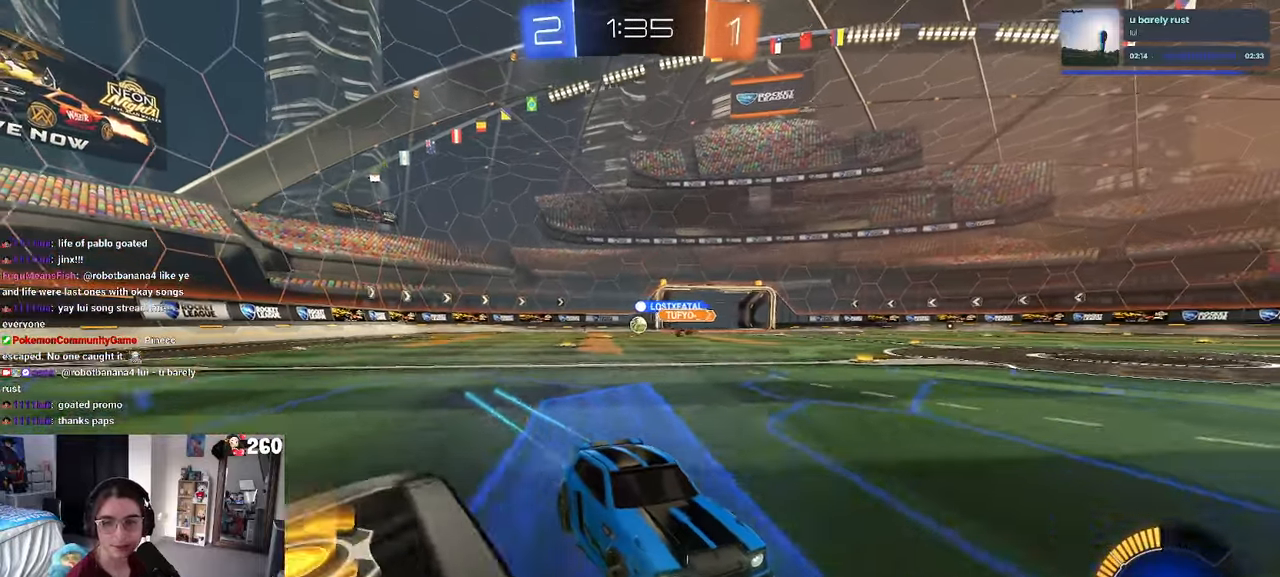
{"buttons": ["SQUARE"], "left_stick": "left", "right_stick": "center", "events": [[50, "left_stick", "center"], [467, "SQUARE", "down"], [467, "left_stick", "left"]]}
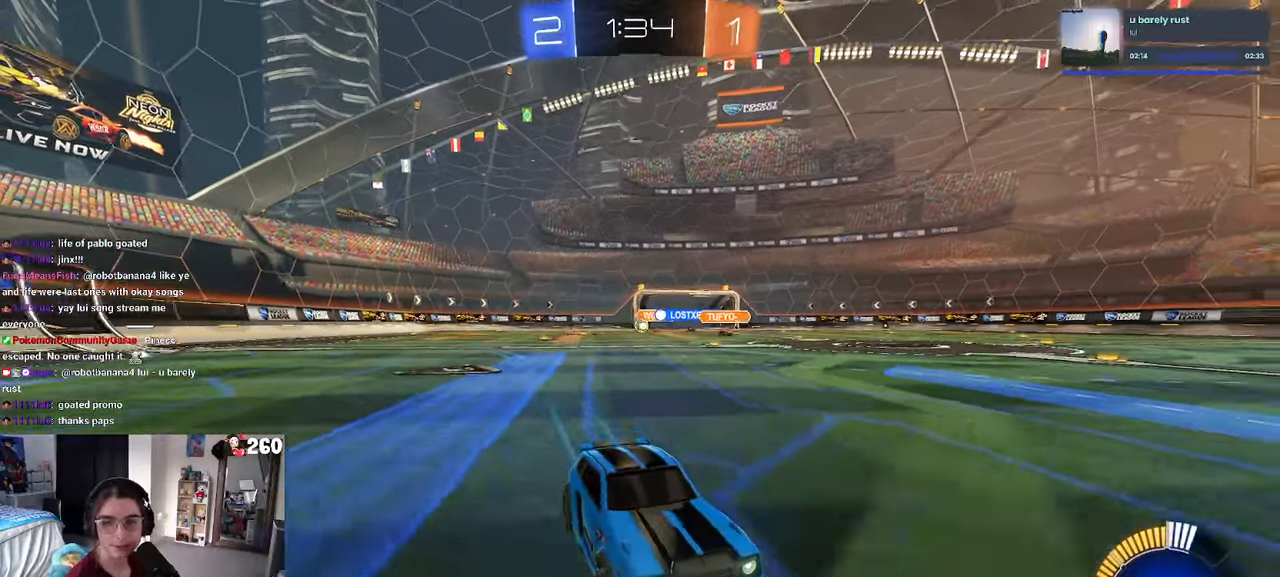
{"buttons": [], "left_stick": "left", "right_stick": "center", "events": [[150, "SQUARE", "up"]]}
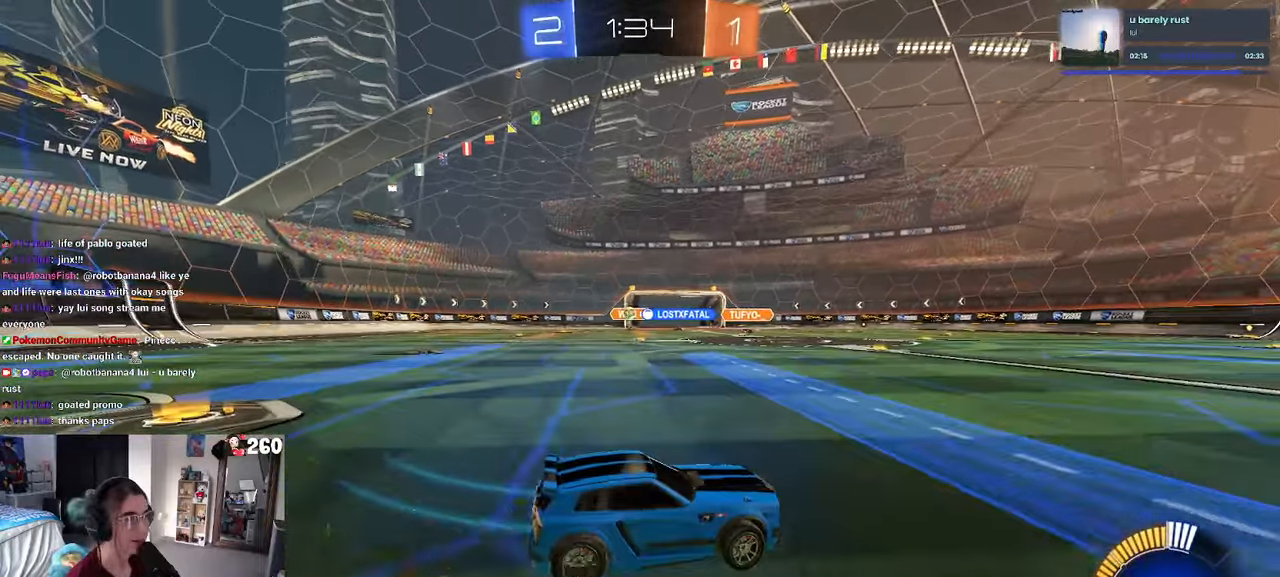
{"buttons": [], "left_stick": "left", "right_stick": "center", "events": []}
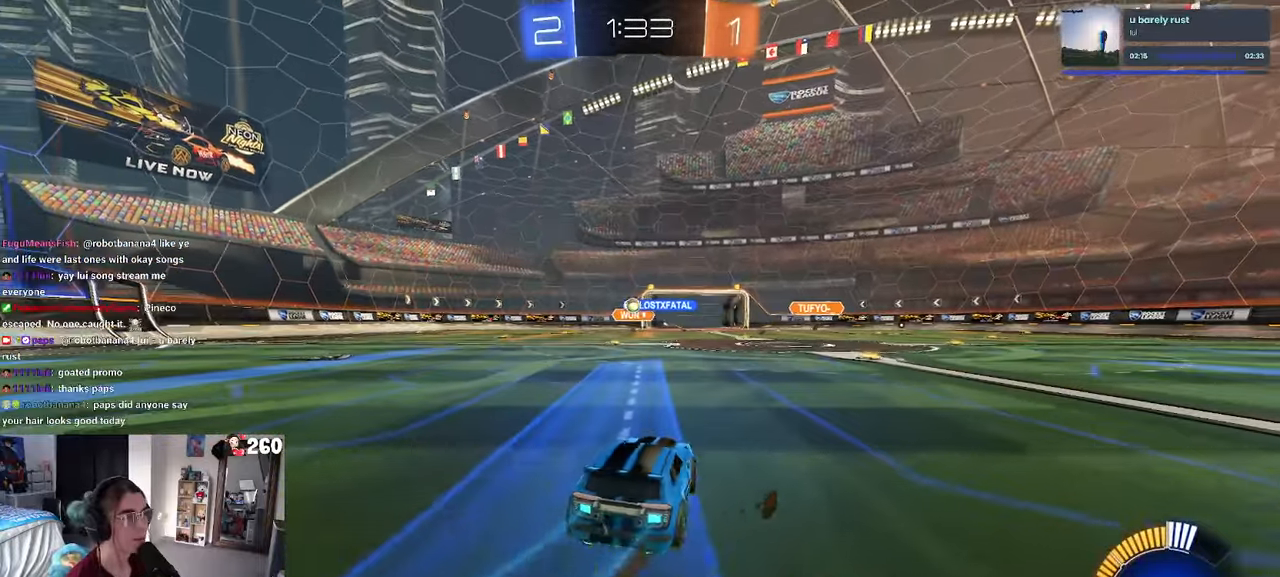
{"buttons": ["R1"], "left_stick": "left", "right_stick": "center", "events": [[183, "left_stick", "center"], [217, "R1", "down"], [400, "left_stick", "left"]]}
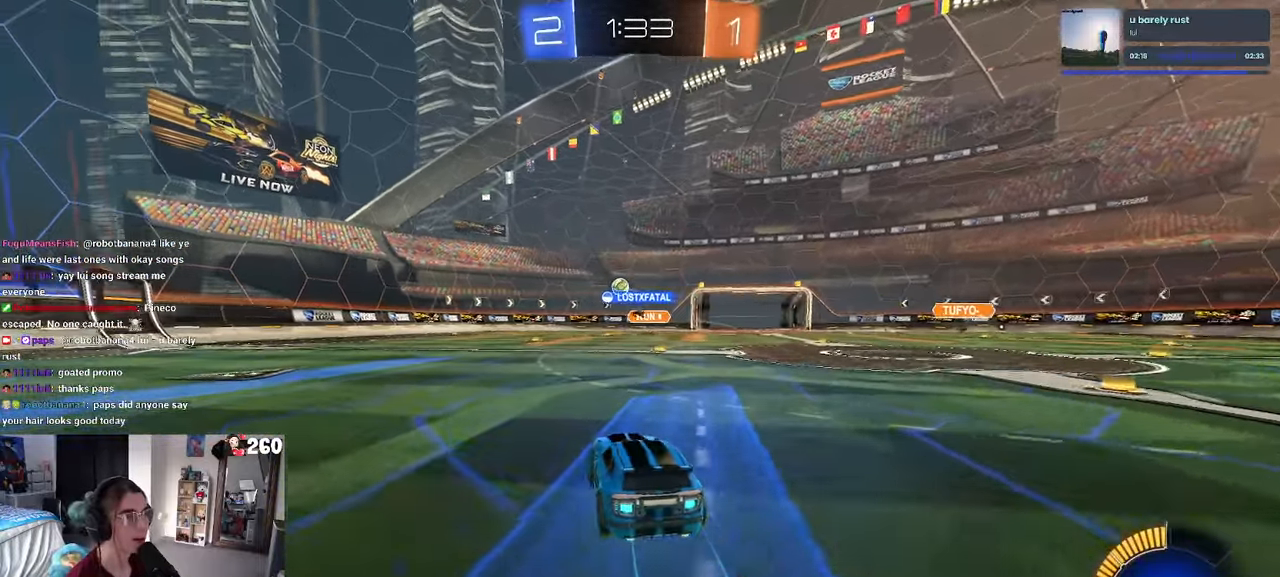
{"buttons": [], "left_stick": "left", "right_stick": "center", "events": [[350, "left_stick", "center"], [450, "left_stick", "left"], [467, "R1", "up"]]}
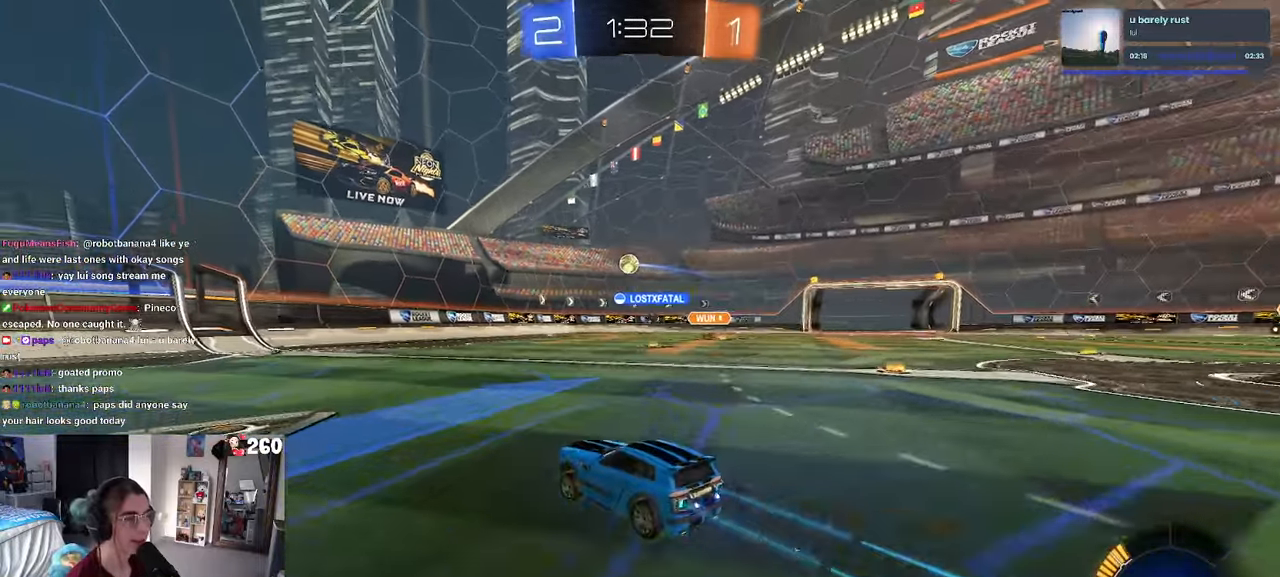
{"buttons": ["SQUARE"], "left_stick": "right", "right_stick": "center", "events": [[150, "left_stick", "center"], [300, "left_stick", "right"], [417, "SQUARE", "down"]]}
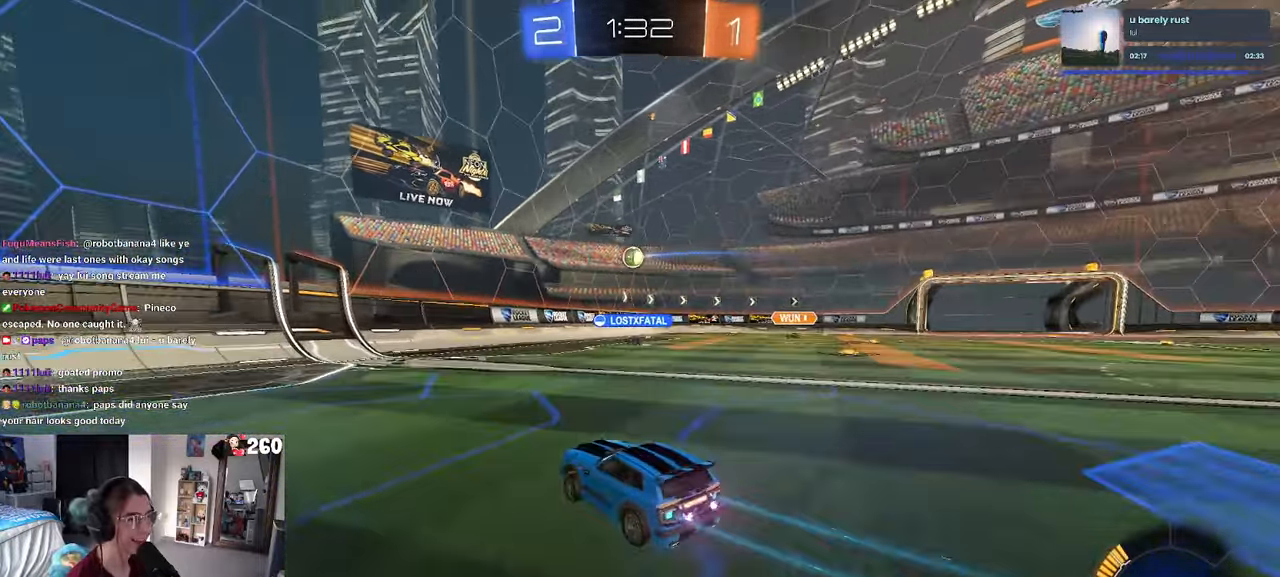
{"buttons": ["SQUARE"], "left_stick": "right", "right_stick": "center", "events": [[17, "SQUARE", "up"], [467, "SQUARE", "down"]]}
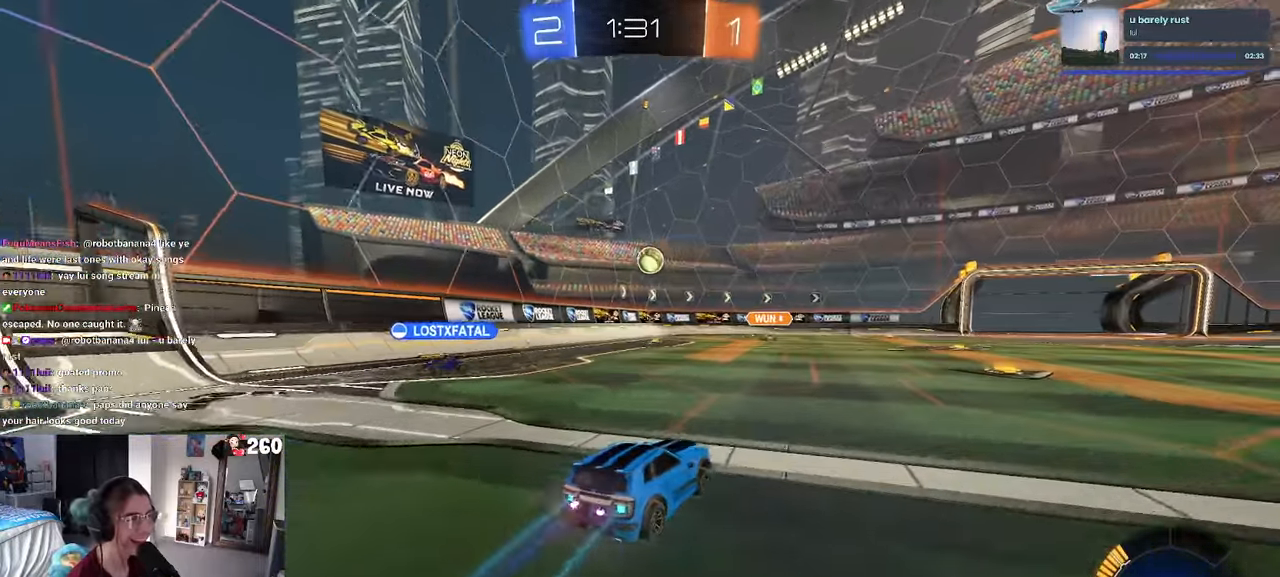
{"buttons": [], "left_stick": "right", "right_stick": "center", "events": [[50, "SQUARE", "up"]]}
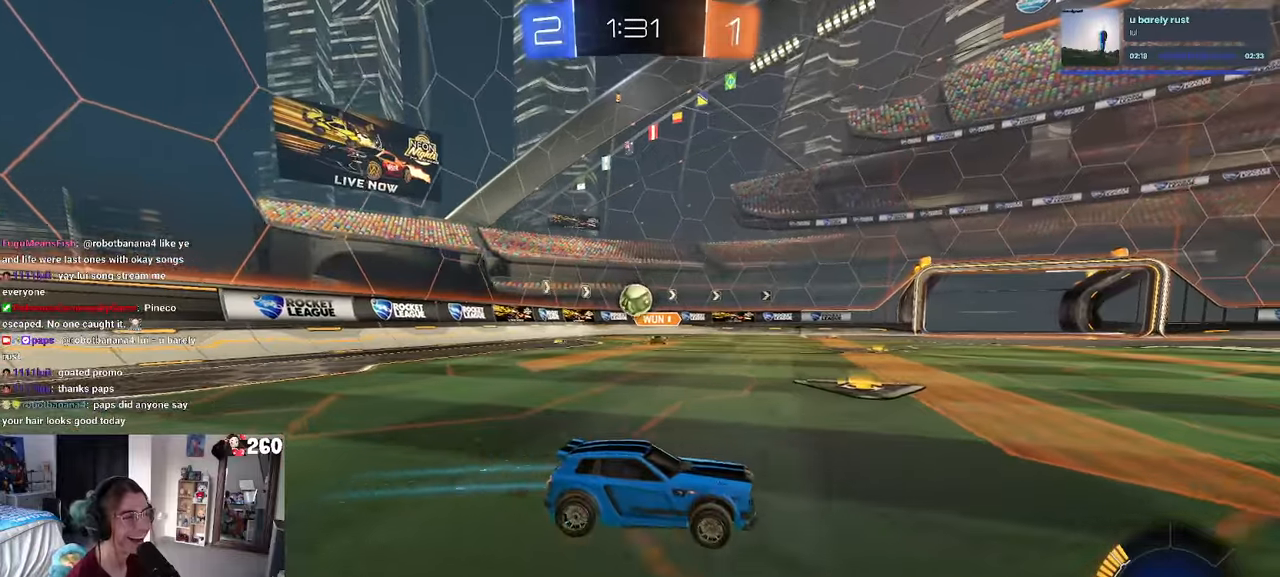
{"buttons": [], "left_stick": "center", "right_stick": "center", "events": [[334, "SQUARE", "down"], [450, "SQUARE", "up"], [450, "left_stick", "center"]]}
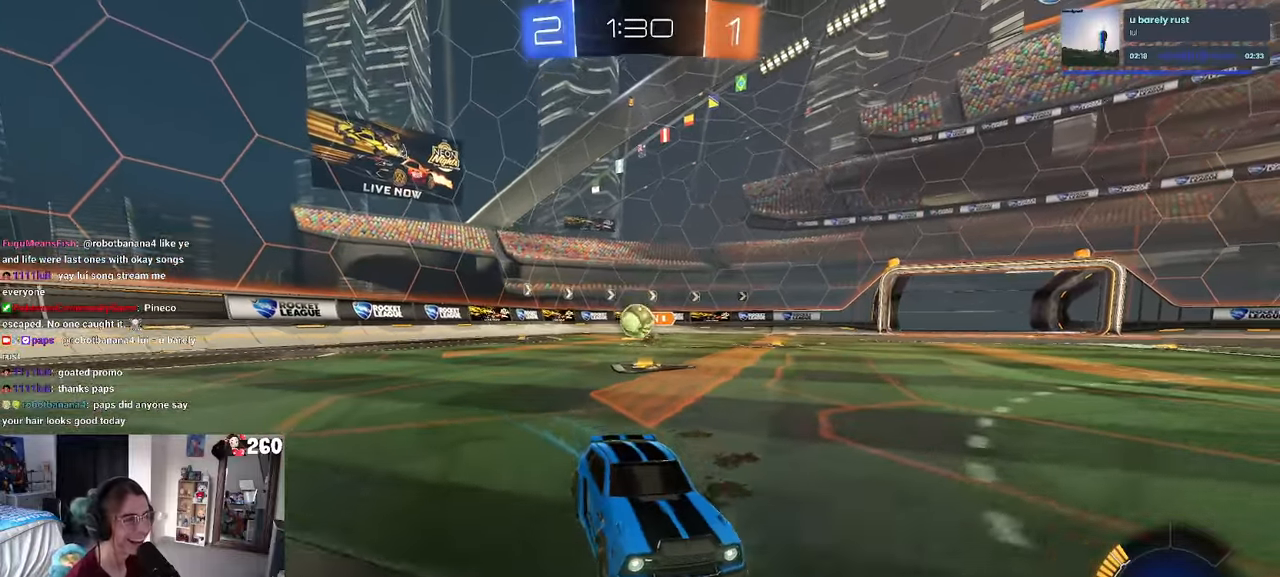
{"buttons": [], "left_stick": "right", "right_stick": "center", "events": [[100, "left_stick", "right"], [217, "SQUARE", "down"], [484, "SQUARE", "up"]]}
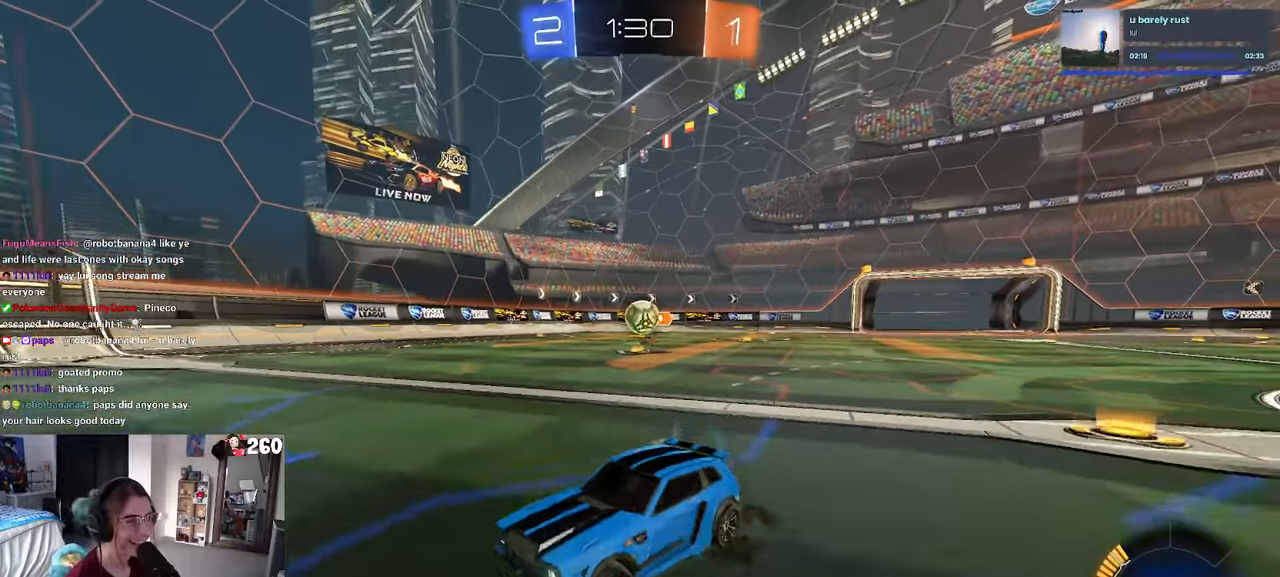
{"buttons": ["L2"], "left_stick": "right", "right_stick": "center", "events": [[284, "L2", "down"]]}
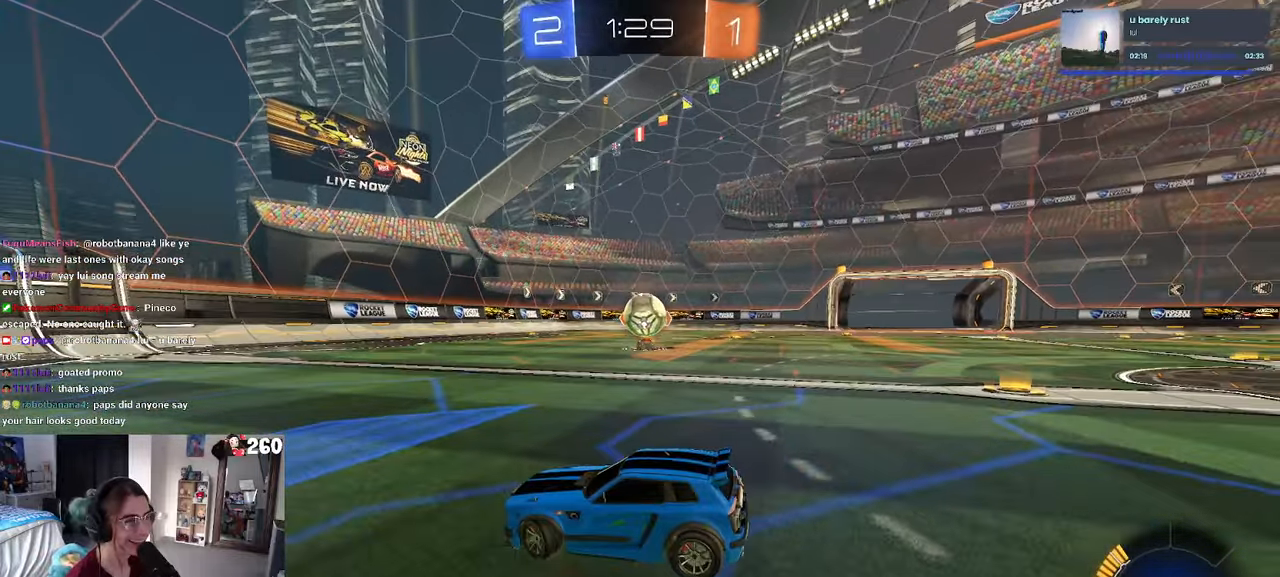
{"buttons": [], "left_stick": "up-right", "right_stick": "center", "events": [[17, "CROSS", "down"], [217, "CROSS", "up"], [284, "L2", "up"], [350, "left_stick", "up-right"], [400, "R1", "down"], [467, "R1", "up"]]}